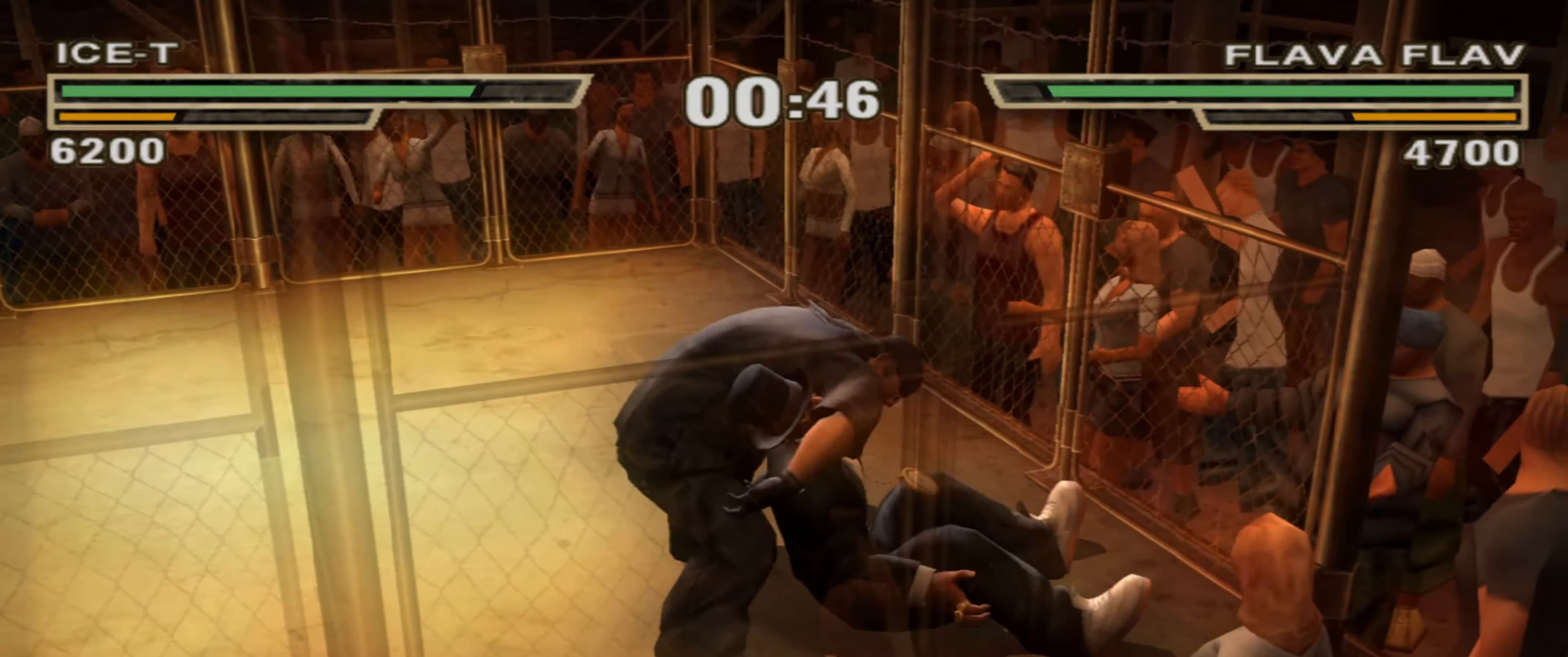
Gameplay with a controller (PlayStation layout); each line is a JSON object with the inputs held at the frame after it. "events" lists button and stick changes between this image and that frame as [ms after this image, input, new state], when the widget could be followed in between. Not read: L3 R3.
{"buttons": [], "left_stick": "center", "right_stick": "center", "events": []}
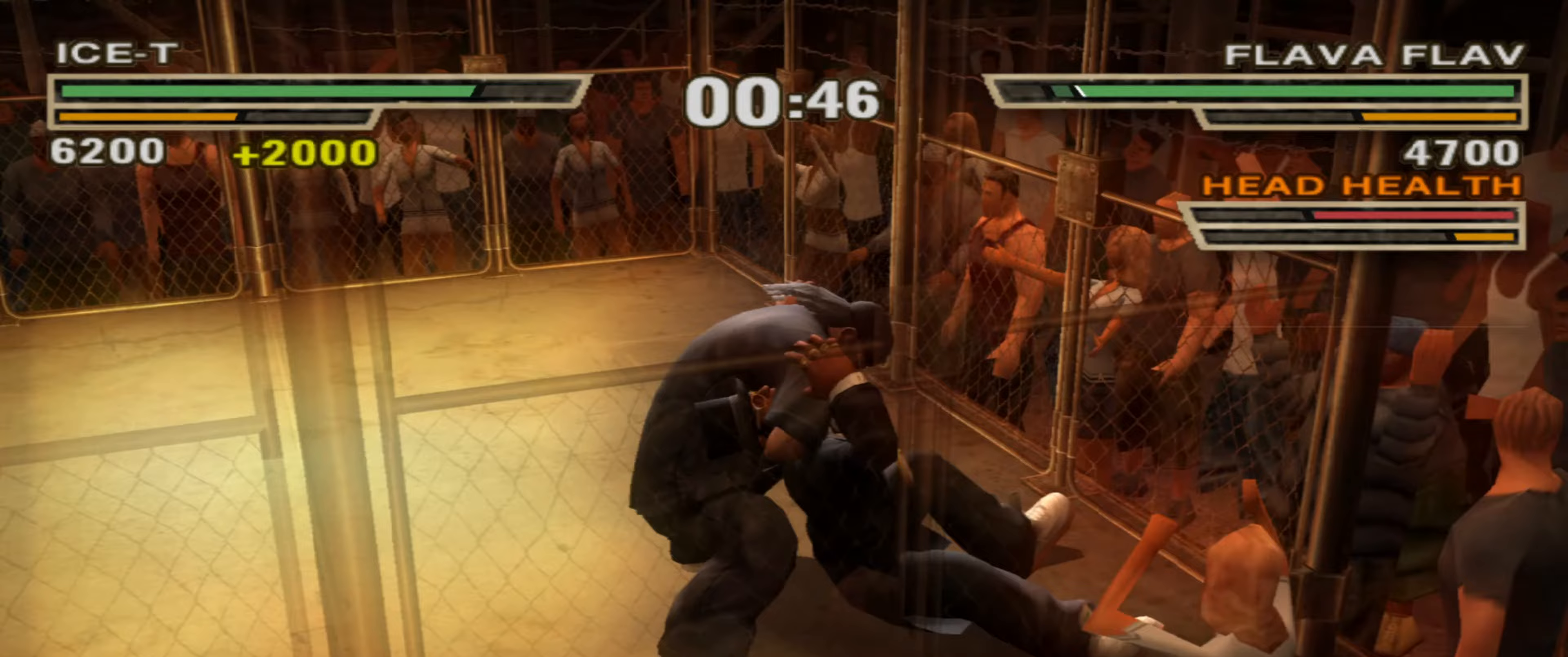
{"buttons": [], "left_stick": "center", "right_stick": "center", "events": []}
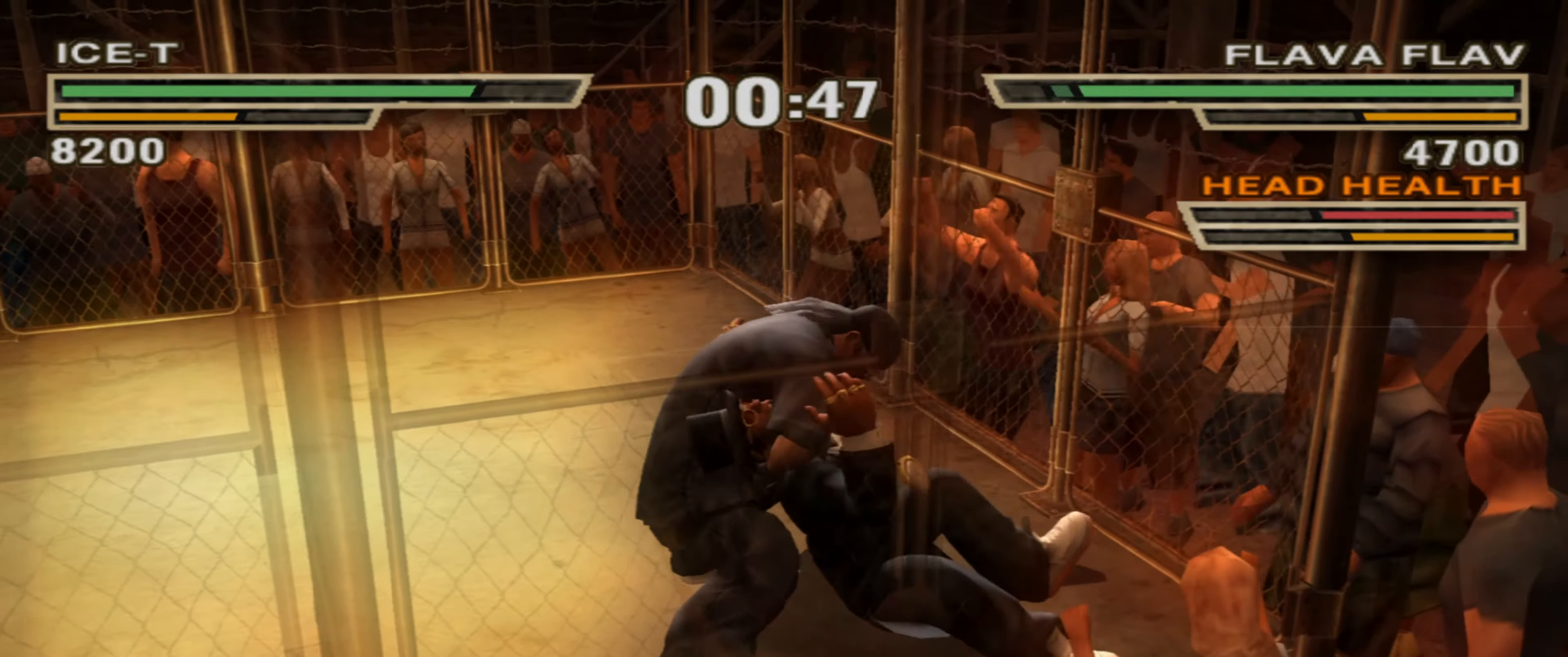
{"buttons": [], "left_stick": "center", "right_stick": "center", "events": []}
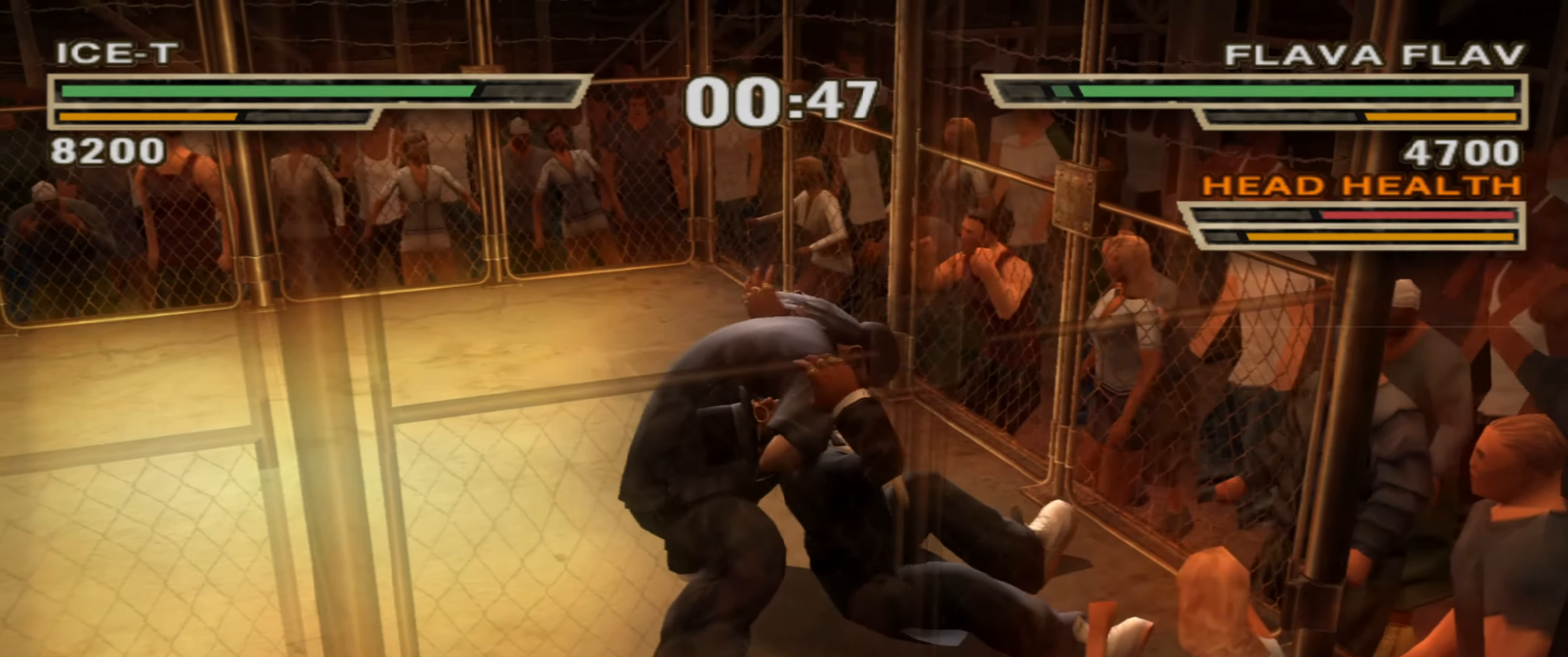
{"buttons": [], "left_stick": "center", "right_stick": "center", "events": []}
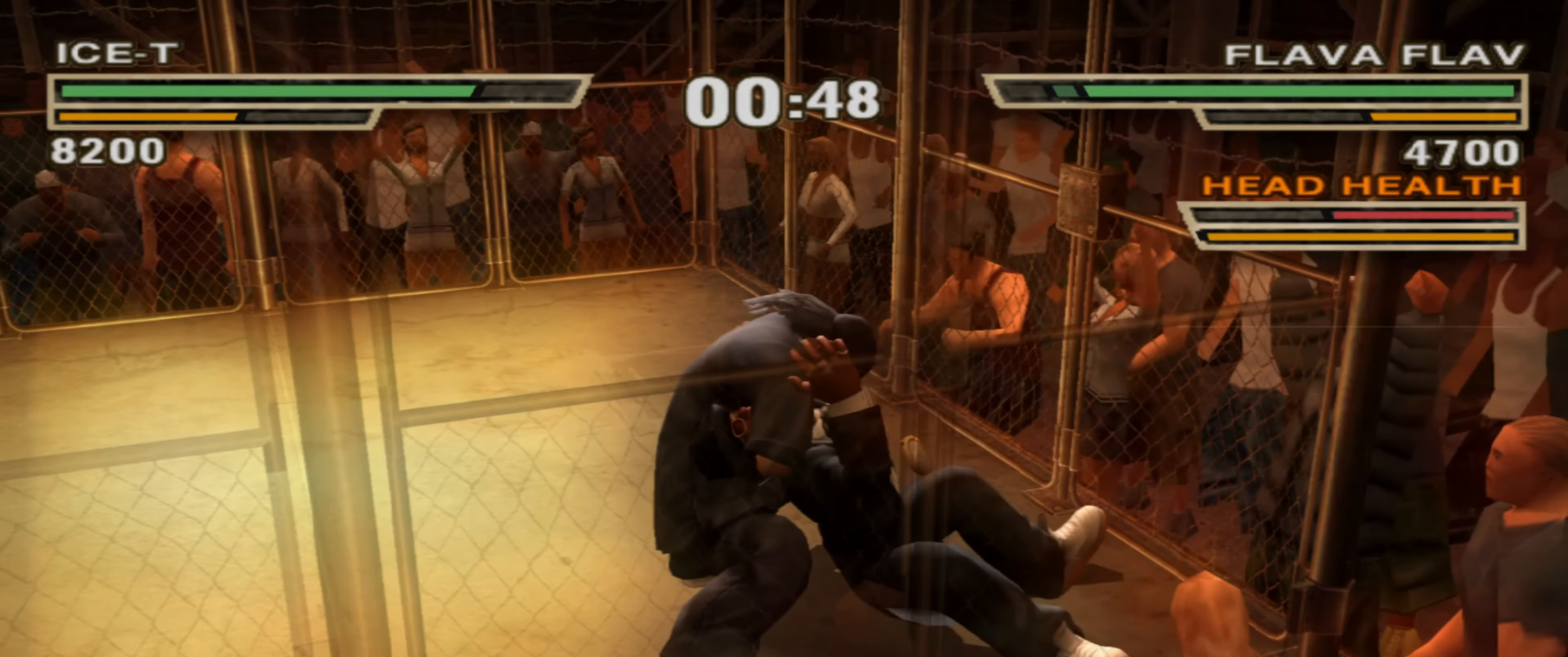
{"buttons": [], "left_stick": "center", "right_stick": "center", "events": []}
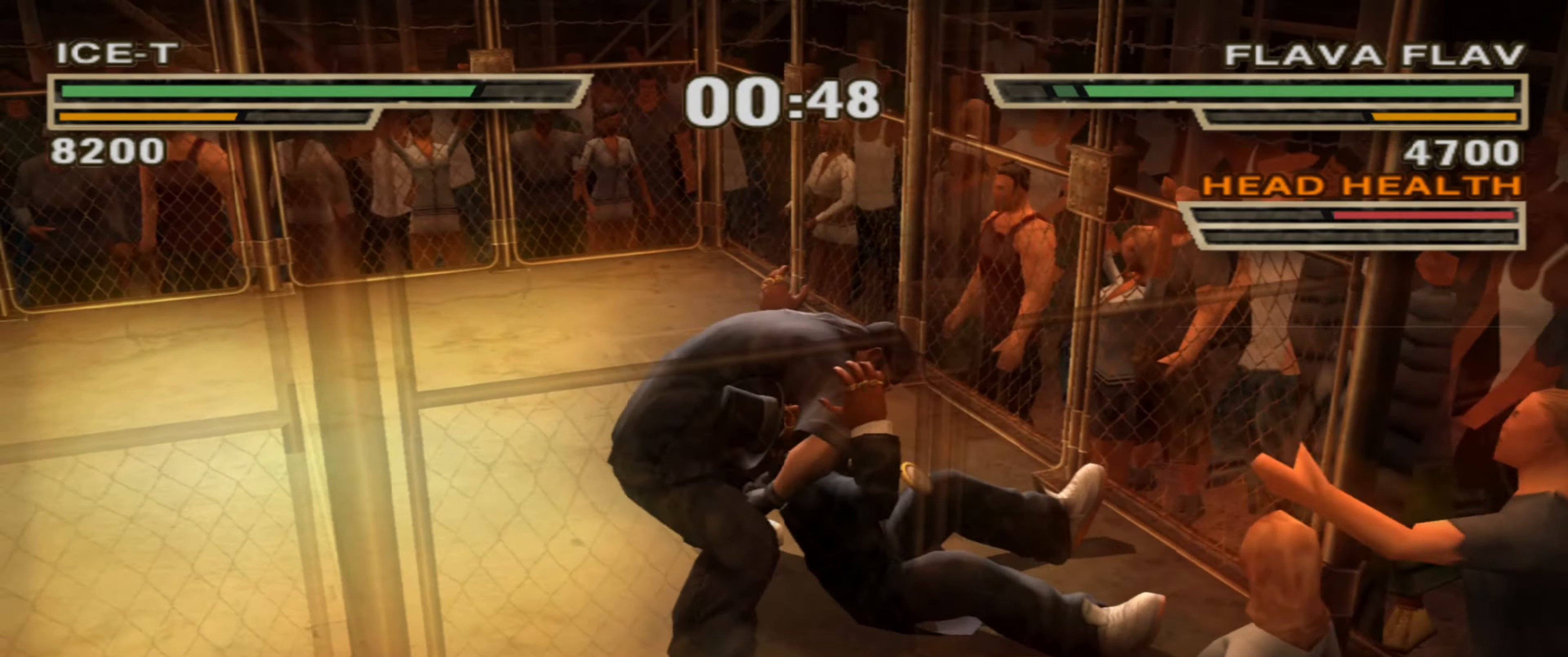
{"buttons": [], "left_stick": "up-right", "right_stick": "center", "events": [[317, "left_stick", "left"], [433, "left_stick", "up-right"]]}
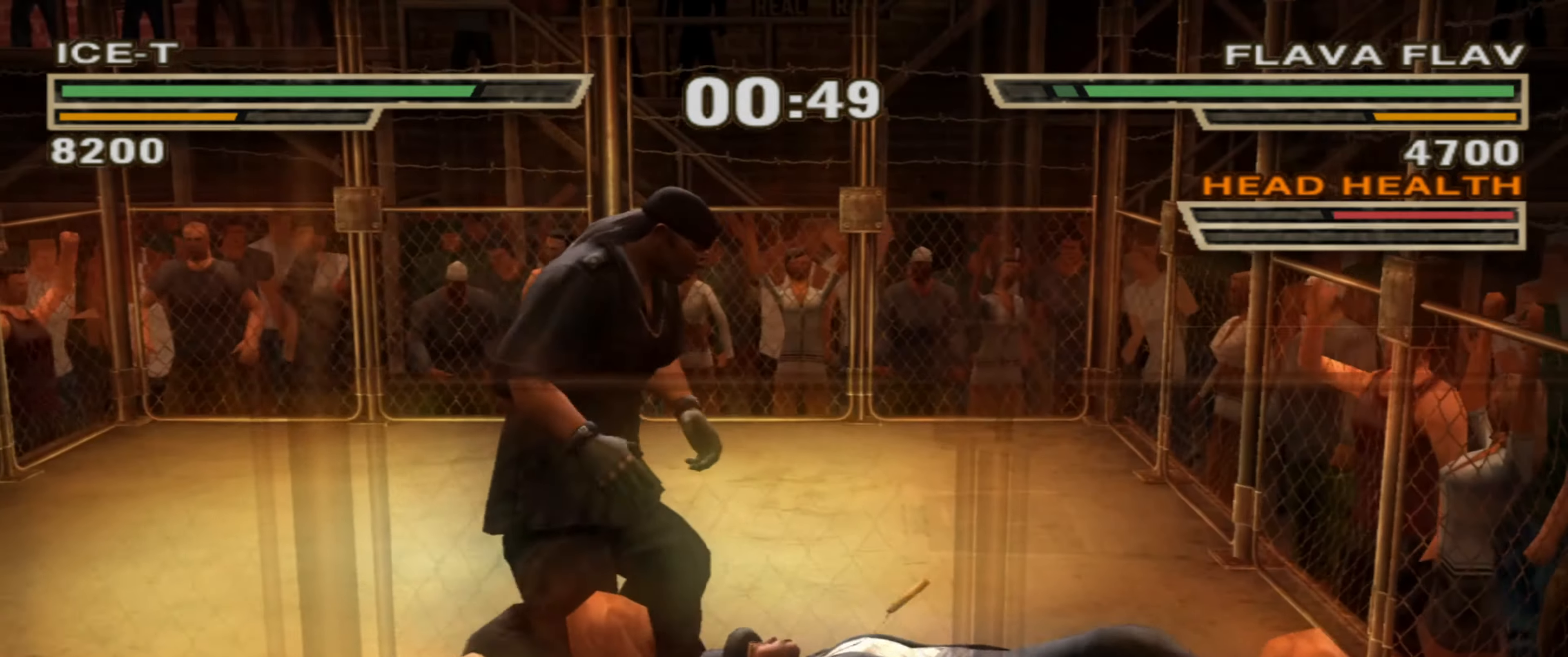
{"buttons": [], "left_stick": "center", "right_stick": "center", "events": [[67, "TRIANGLE", "down"], [83, "left_stick", "right"], [117, "TRIANGLE", "up"], [167, "TRIANGLE", "down"], [217, "TRIANGLE", "up"], [317, "left_stick", "center"], [367, "left_stick", "up-left"], [450, "left_stick", "center"]]}
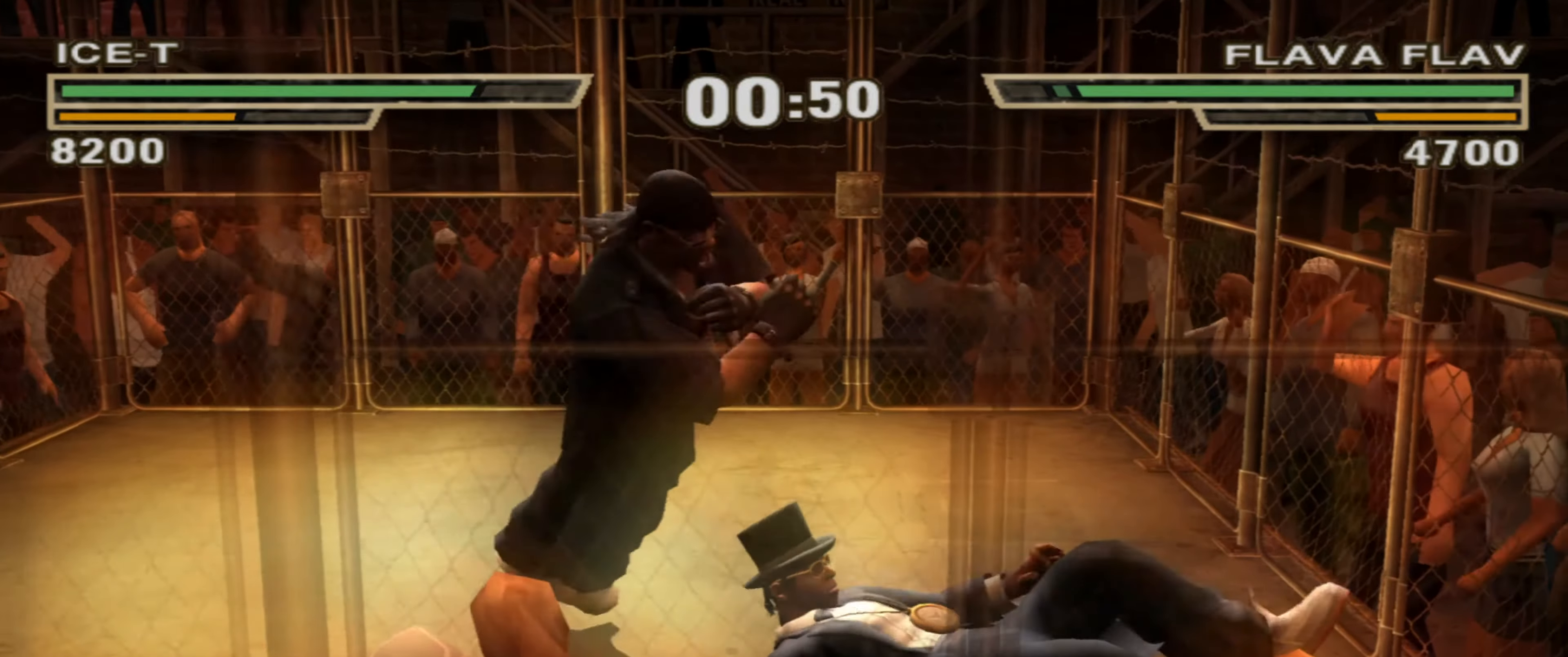
{"buttons": [], "left_stick": "center", "right_stick": "center", "events": [[50, "R1", "down"], [50, "left_stick", "up-left"], [133, "left_stick", "center"], [217, "left_stick", "up-left"], [283, "R1", "up"], [300, "left_stick", "center"]]}
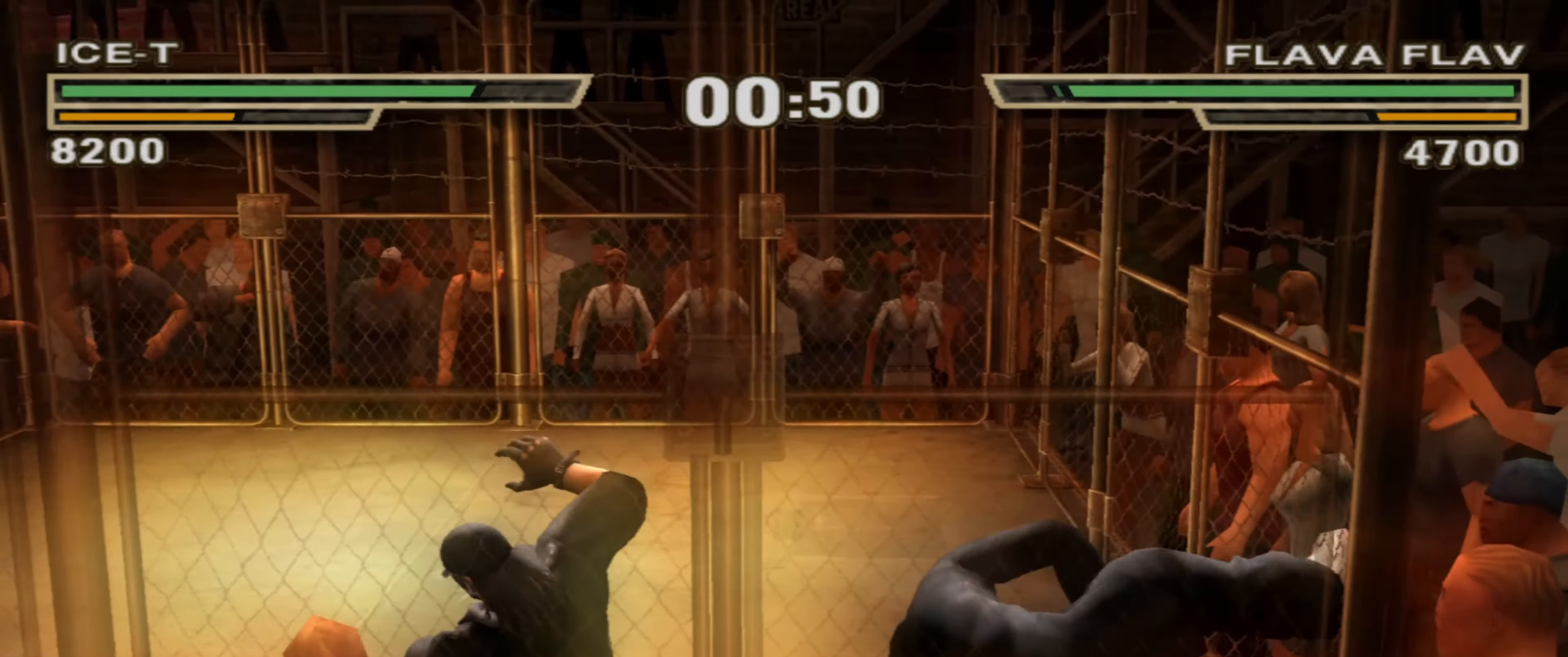
{"buttons": [], "left_stick": "center", "right_stick": "center", "events": []}
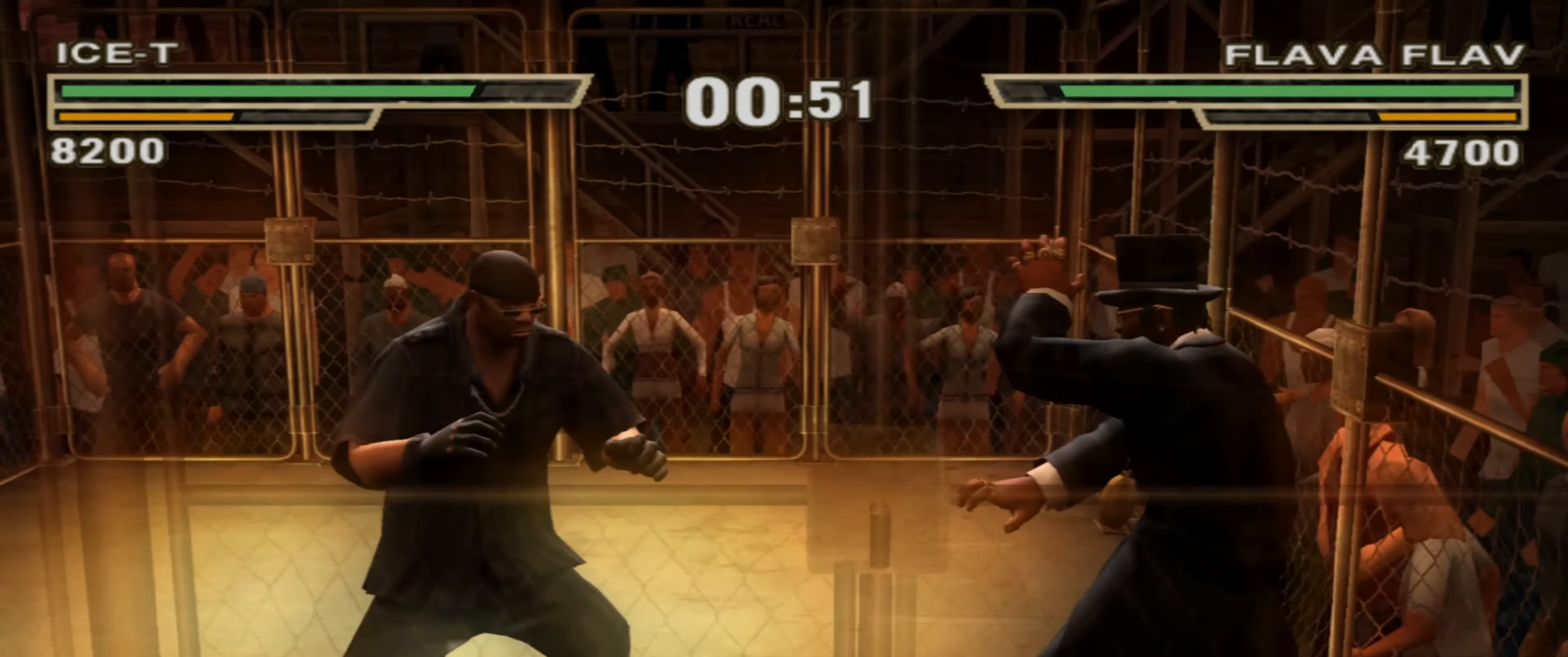
{"buttons": [], "left_stick": "up", "right_stick": "center", "events": [[17, "left_stick", "right"], [100, "left_stick", "down-right"], [117, "TRIANGLE", "down"], [183, "TRIANGLE", "up"], [283, "SQUARE", "down"], [350, "SQUARE", "up"], [400, "SQUARE", "down"], [400, "left_stick", "up"], [450, "SQUARE", "up"]]}
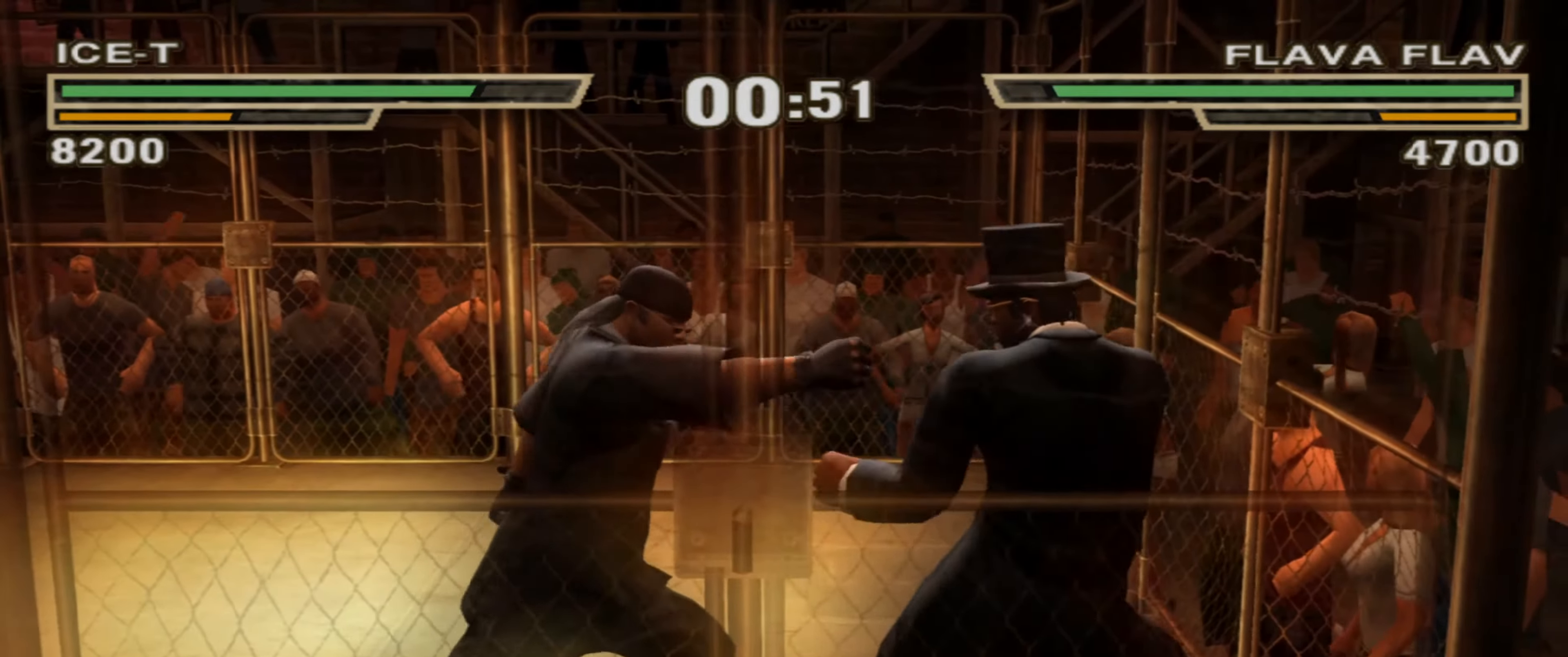
{"buttons": [], "left_stick": "left", "right_stick": "center", "events": [[117, "TRIANGLE", "down"], [167, "TRIANGLE", "up"], [400, "left_stick", "center"], [467, "left_stick", "left"]]}
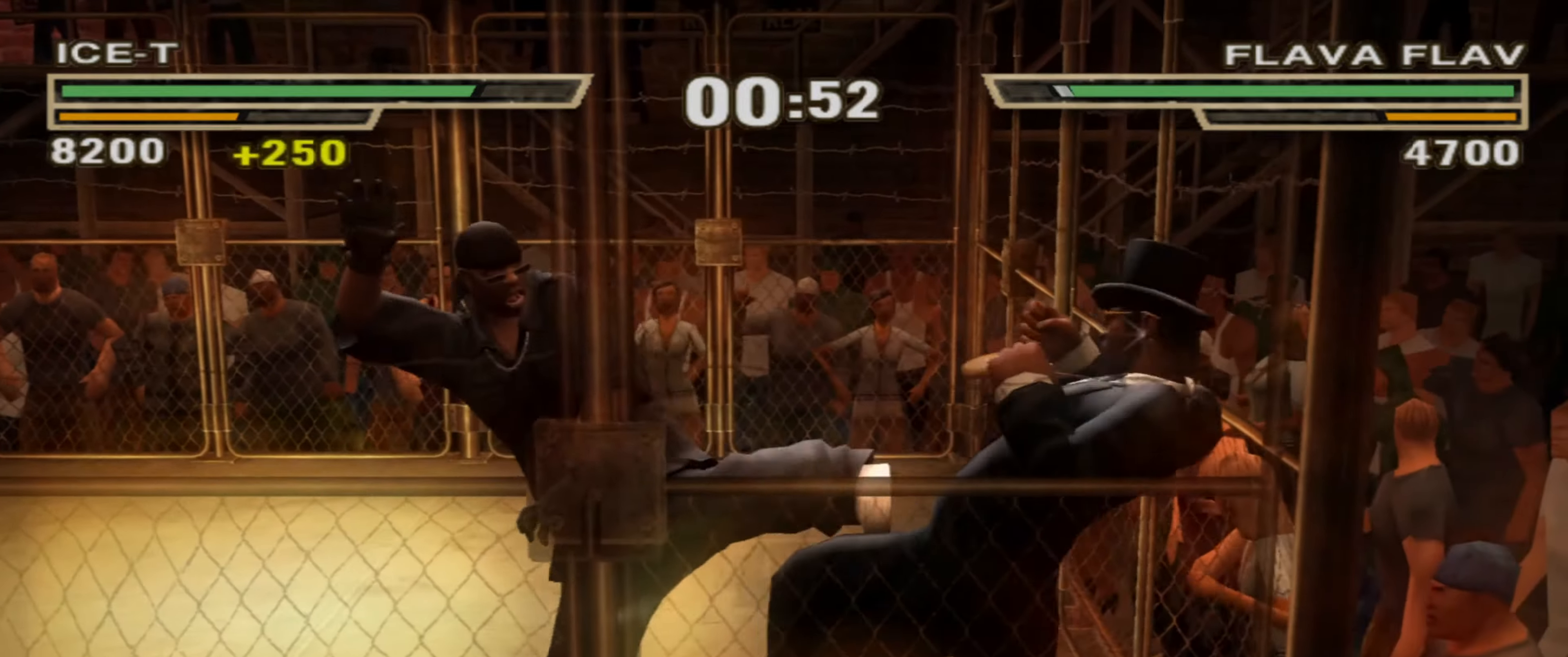
{"buttons": [], "left_stick": "left", "right_stick": "center", "events": []}
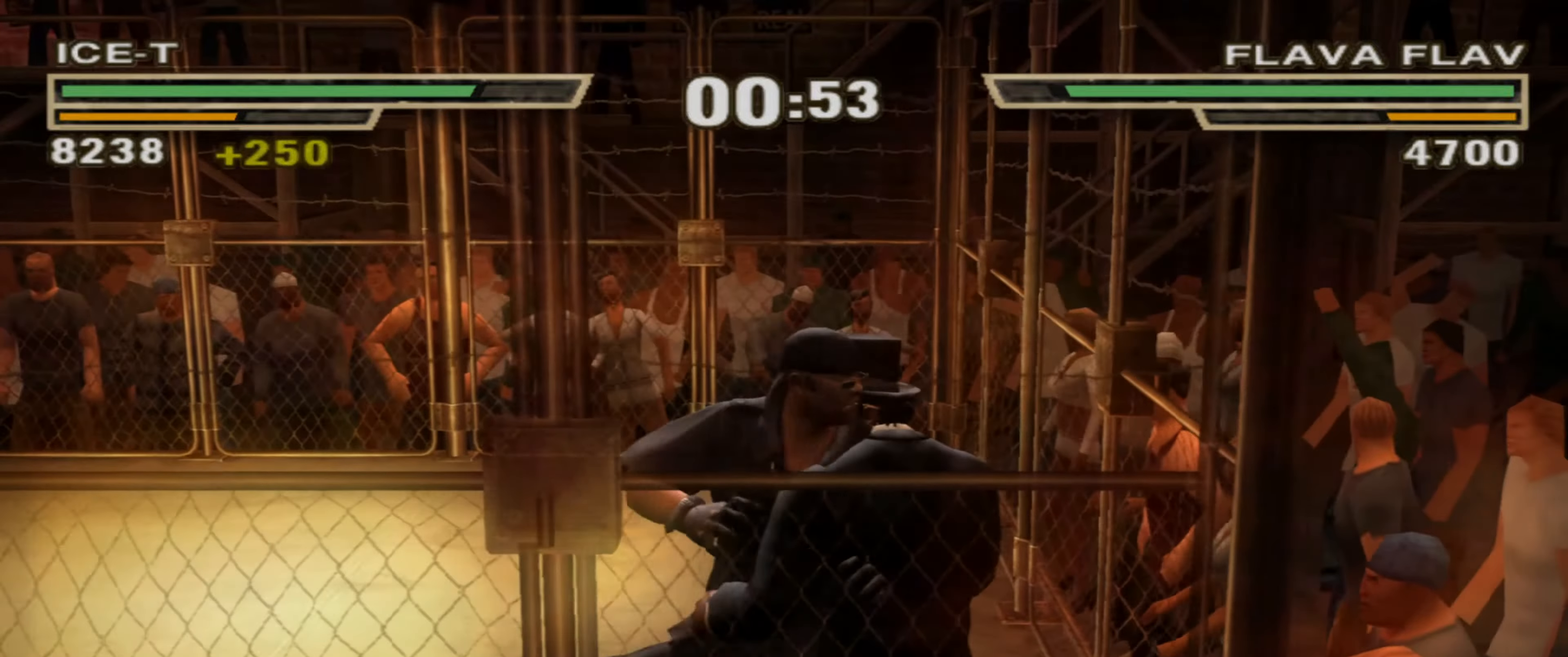
{"buttons": [], "left_stick": "left", "right_stick": "center", "events": []}
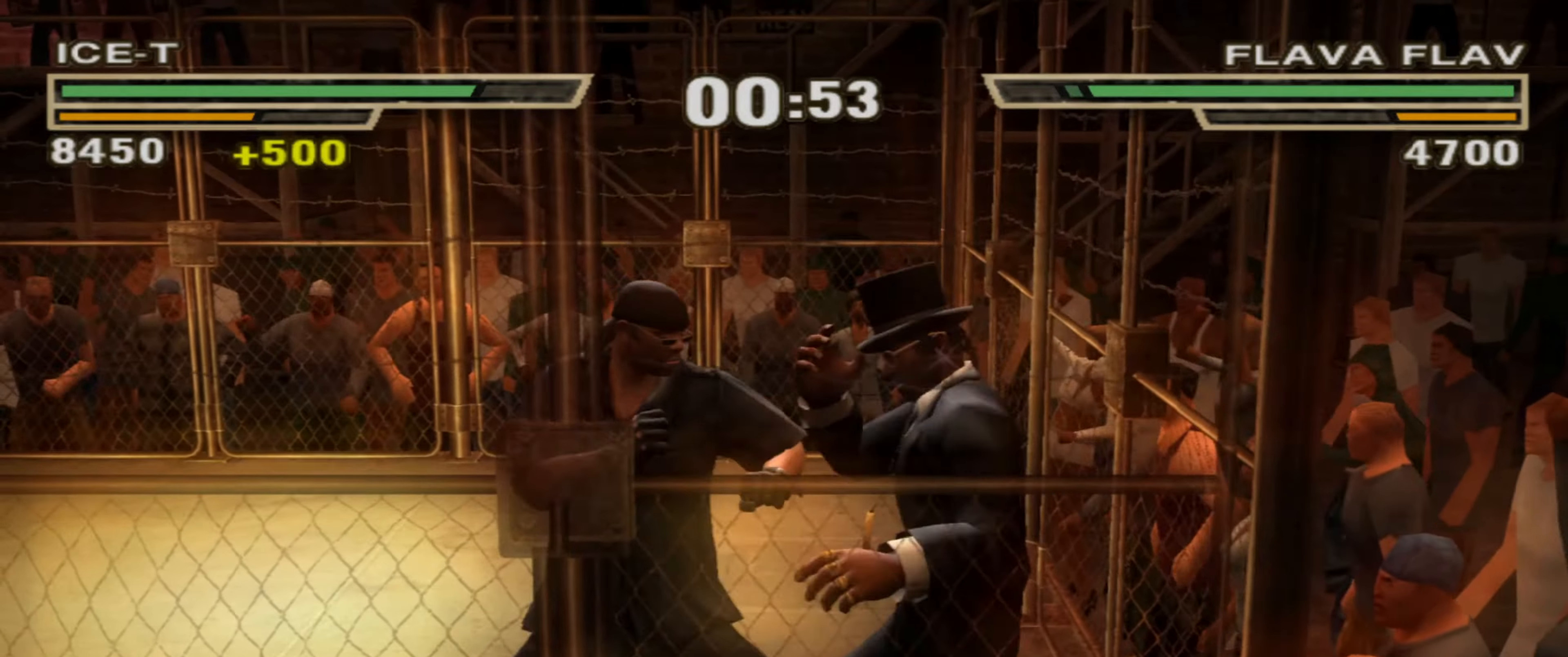
{"buttons": [], "left_stick": "left", "right_stick": "center", "events": [[67, "left_stick", "right"], [150, "TRIANGLE", "down"], [200, "TRIANGLE", "up"], [284, "left_stick", "up"], [384, "left_stick", "left"]]}
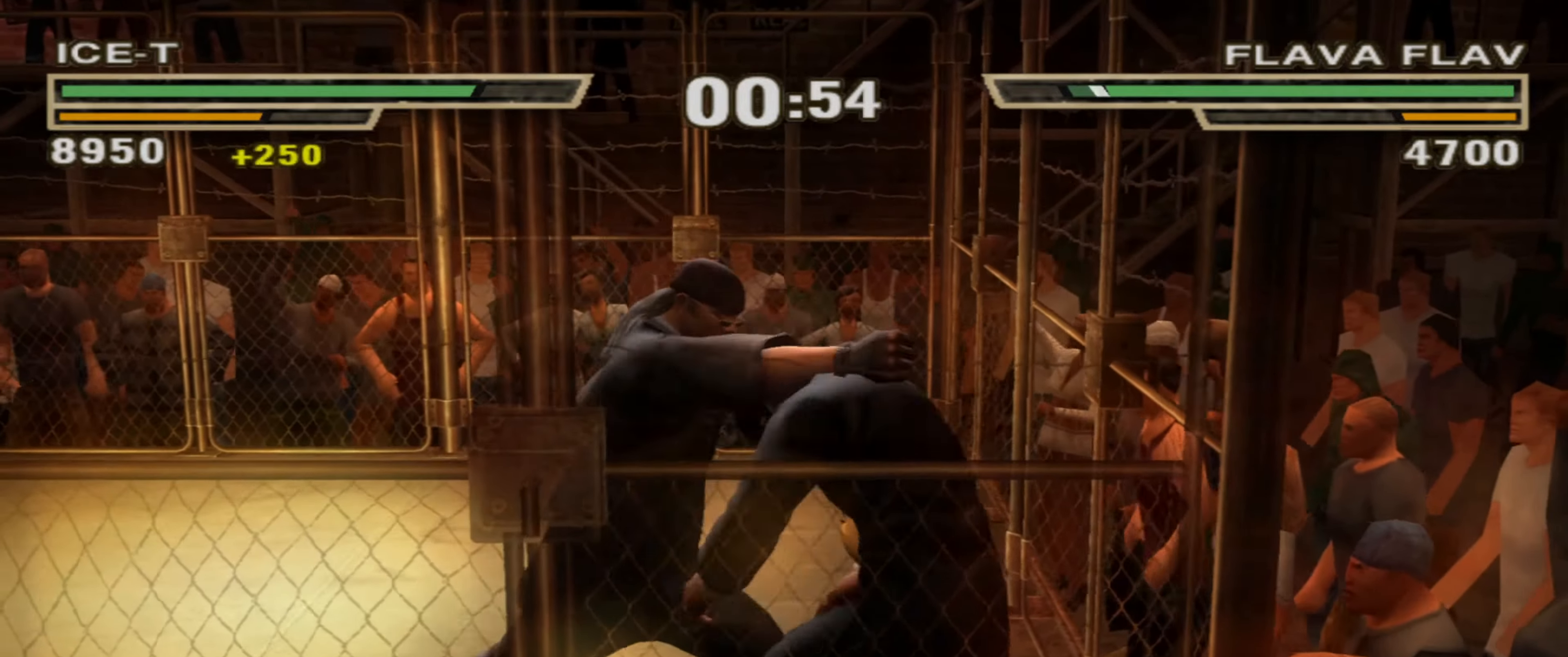
{"buttons": ["TRIANGLE"], "left_stick": "right", "right_stick": "center", "events": [[484, "left_stick", "right"], [500, "TRIANGLE", "down"]]}
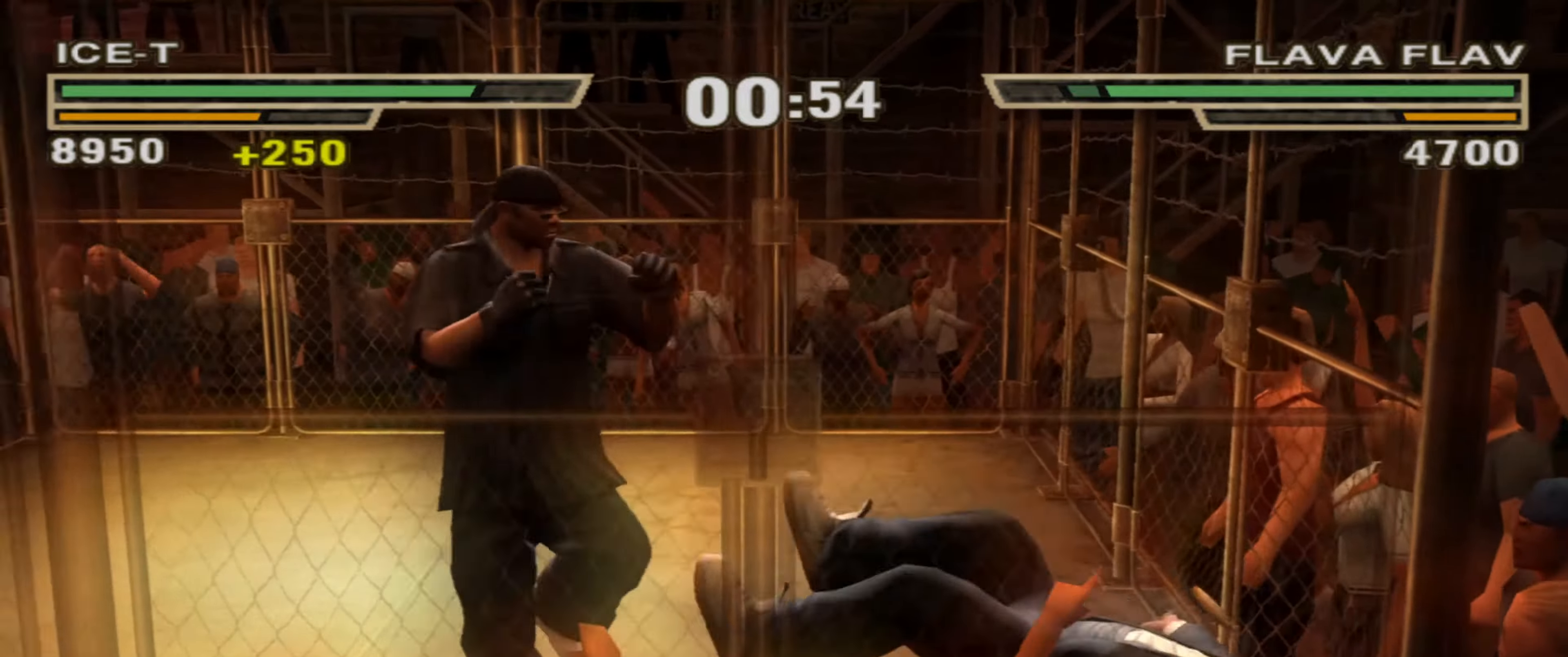
{"buttons": [], "left_stick": "up-left", "right_stick": "center", "events": [[67, "TRIANGLE", "up"], [234, "left_stick", "center"], [284, "left_stick", "up-left"], [367, "left_stick", "center"], [484, "left_stick", "up-left"]]}
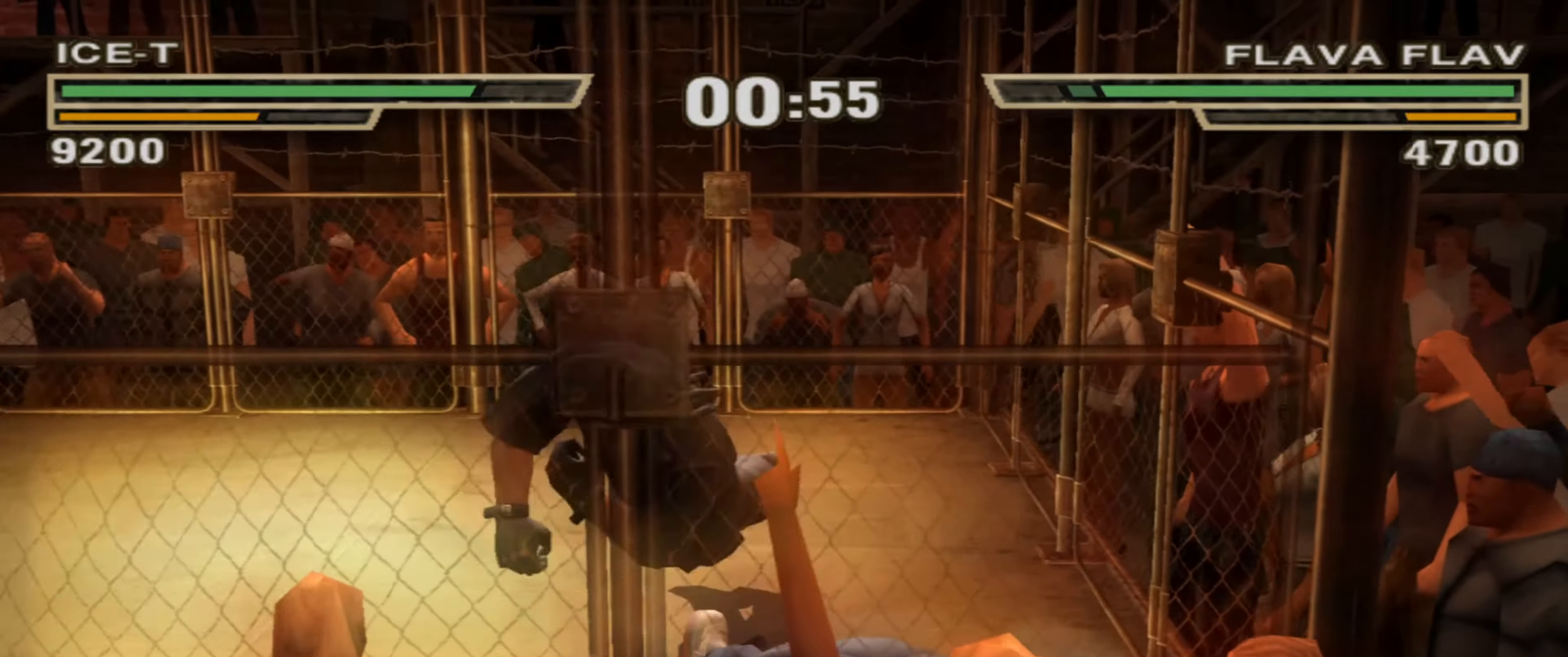
{"buttons": [], "left_stick": "left", "right_stick": "center", "events": [[67, "left_stick", "center"], [117, "R1", "down"], [167, "left_stick", "up-left"], [184, "R1", "up"], [250, "left_stick", "center"], [334, "left_stick", "left"]]}
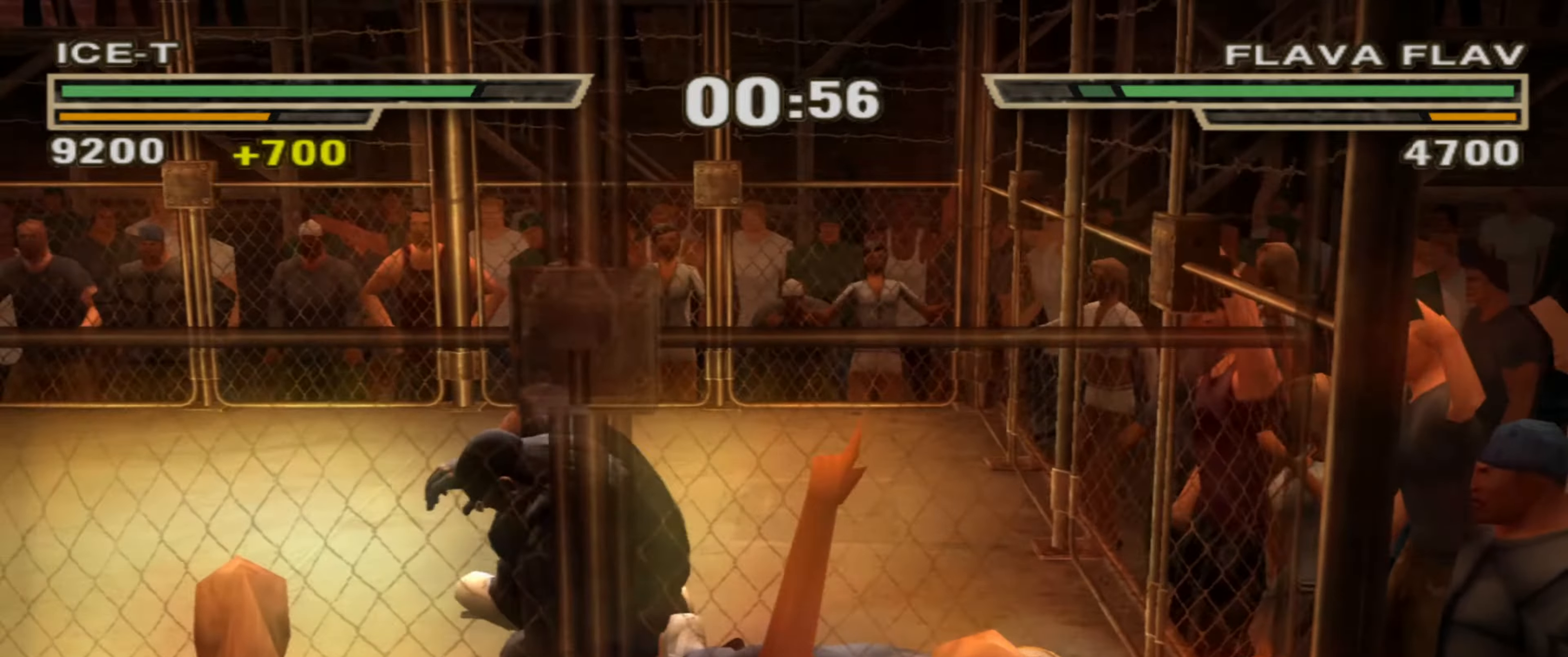
{"buttons": [], "left_stick": "left", "right_stick": "center", "events": []}
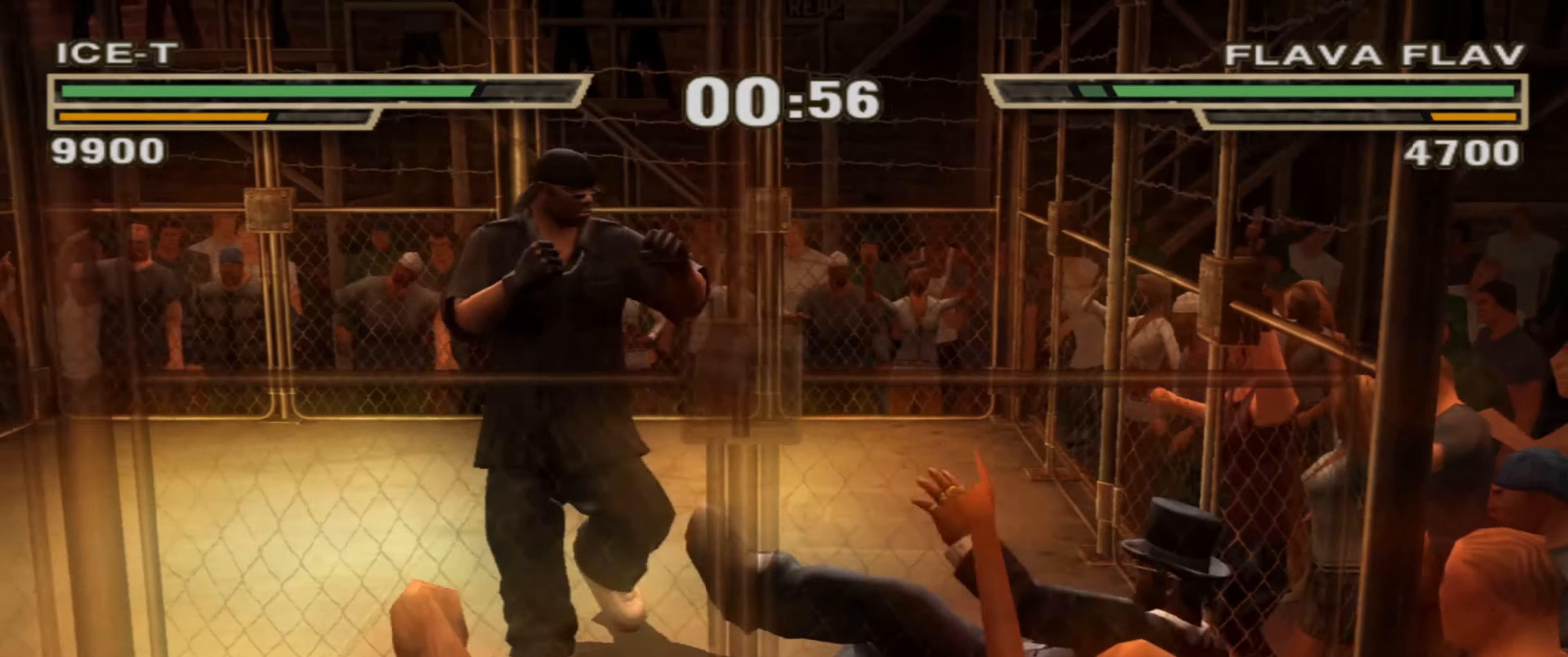
{"buttons": [], "left_stick": "up-left", "right_stick": "center", "events": [[284, "left_stick", "right"], [384, "TRIANGLE", "down"], [450, "TRIANGLE", "up"], [484, "left_stick", "up-left"]]}
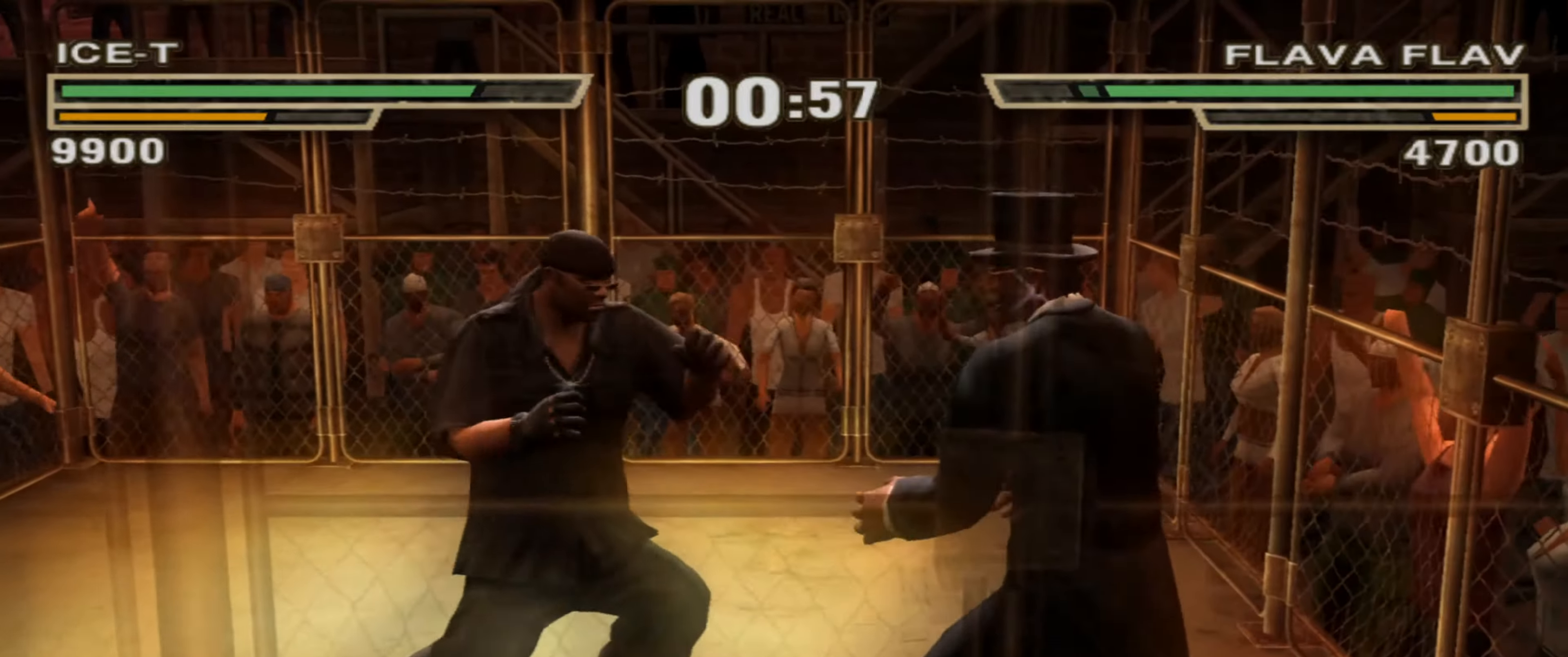
{"buttons": [], "left_stick": "up", "right_stick": "center", "events": [[17, "left_stick", "left"], [34, "TRIANGLE", "down"], [100, "TRIANGLE", "up"], [217, "left_stick", "up"], [234, "SQUARE", "down"], [250, "SQUARE", "up"]]}
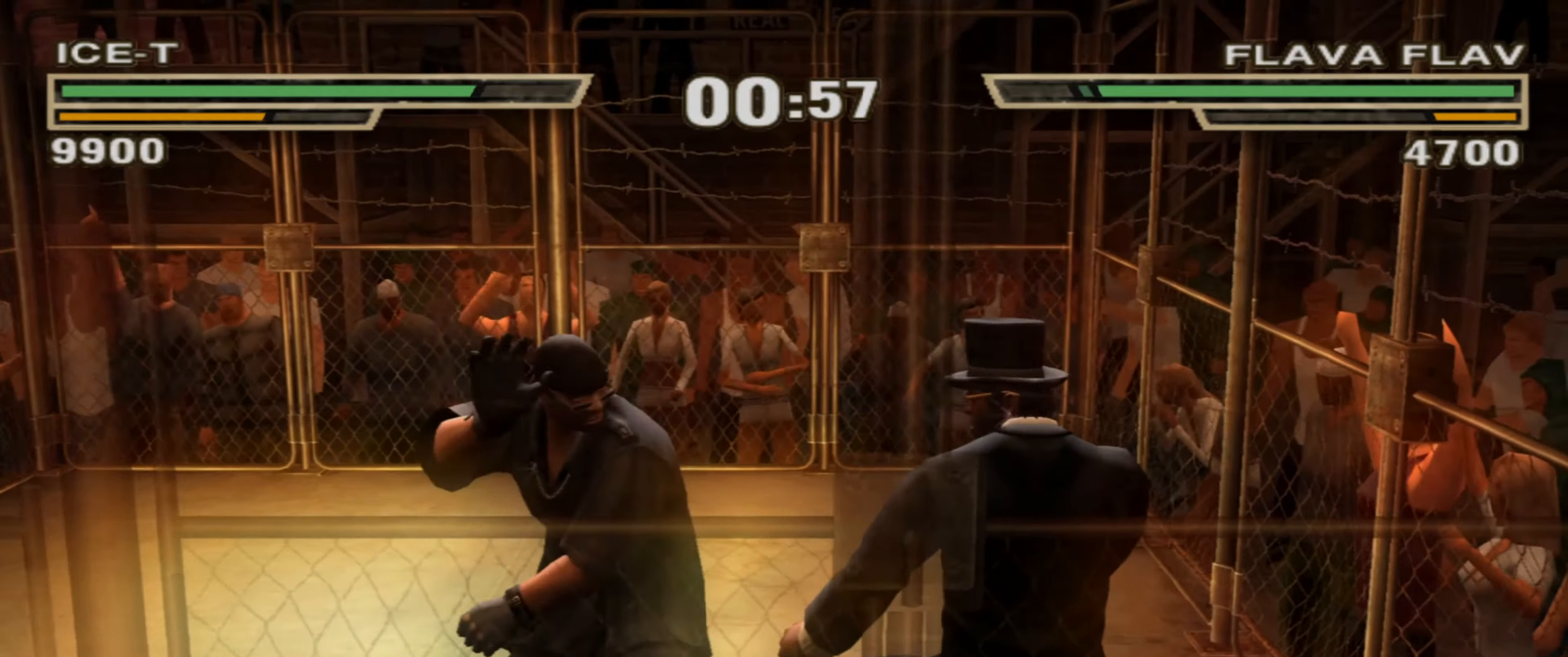
{"buttons": [], "left_stick": "left", "right_stick": "center", "events": [[300, "left_stick", "center"], [434, "left_stick", "left"]]}
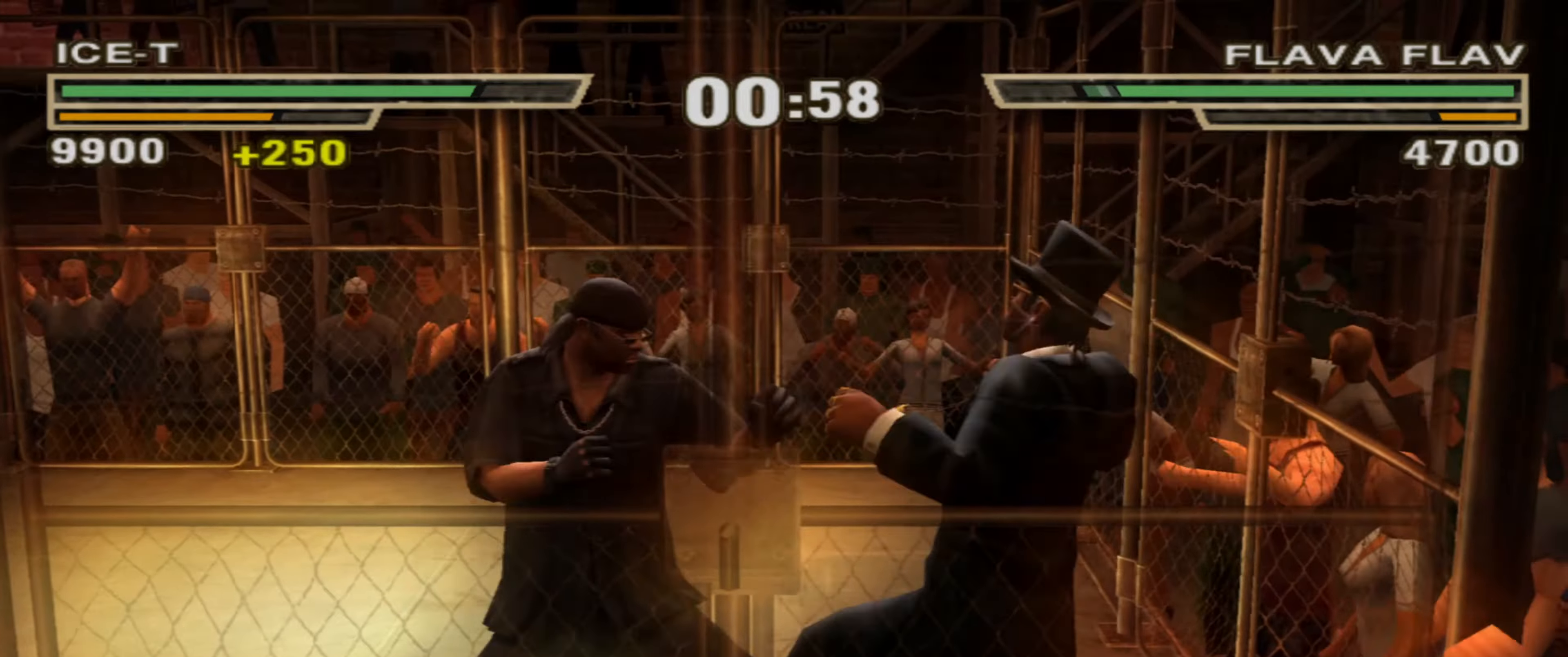
{"buttons": [], "left_stick": "up-right", "right_stick": "center", "events": [[200, "TRIANGLE", "down"], [250, "TRIANGLE", "up"], [333, "SQUARE", "down"], [350, "left_stick", "up-right"], [383, "SQUARE", "up"]]}
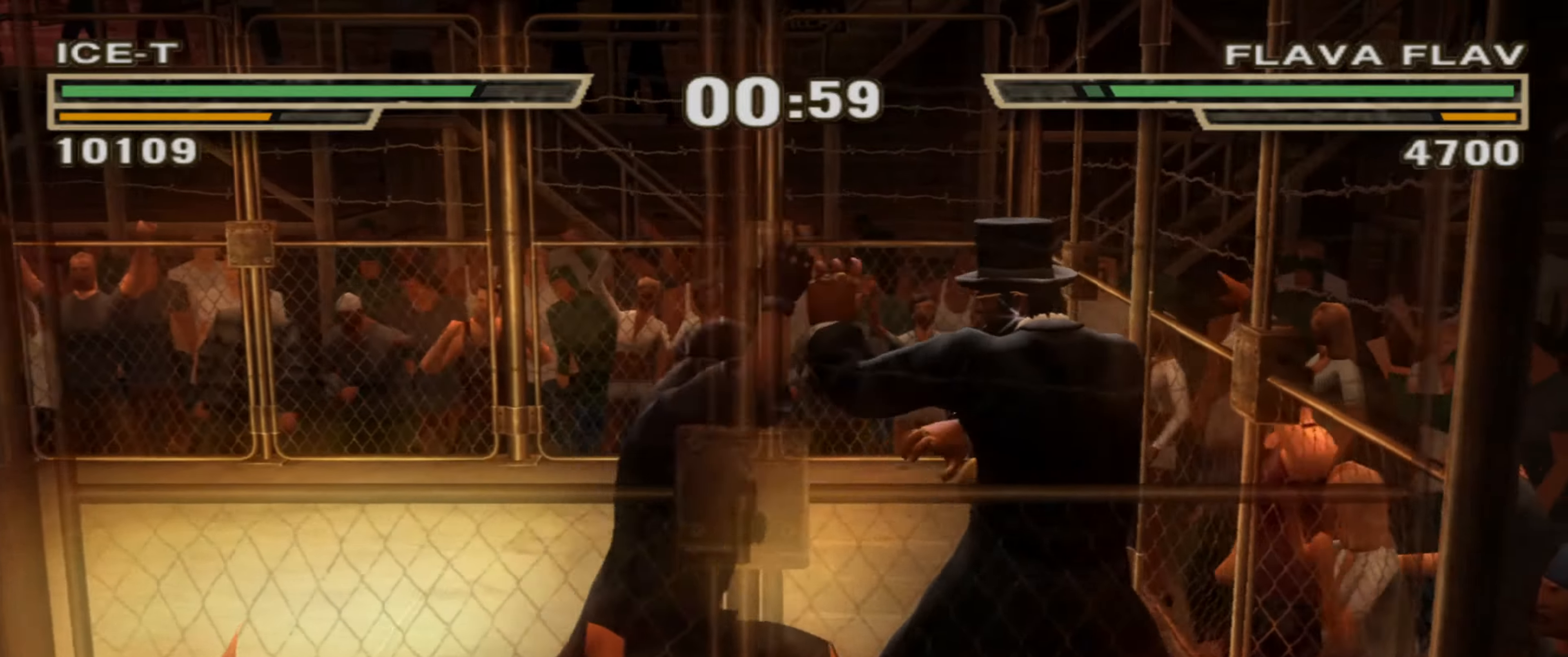
{"buttons": ["SQUARE"], "left_stick": "up", "right_stick": "center", "events": [[33, "TRIANGLE", "down"], [33, "left_stick", "up-left"], [100, "TRIANGLE", "up"], [166, "left_stick", "up"], [200, "SQUARE", "down"], [233, "SQUARE", "up"], [316, "SQUARE", "down"]]}
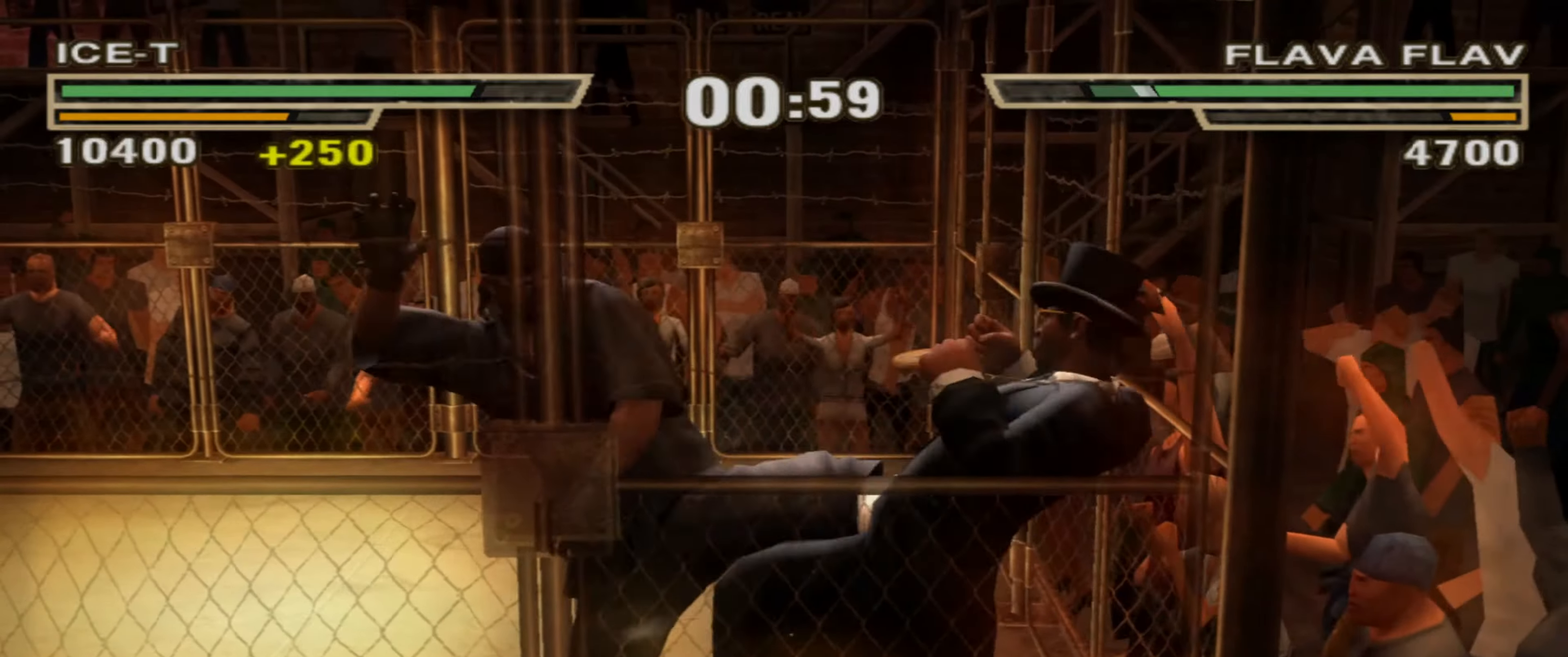
{"buttons": [], "left_stick": "down", "right_stick": "center", "events": [[316, "SQUARE", "up"], [350, "left_stick", "center"], [416, "left_stick", "down"]]}
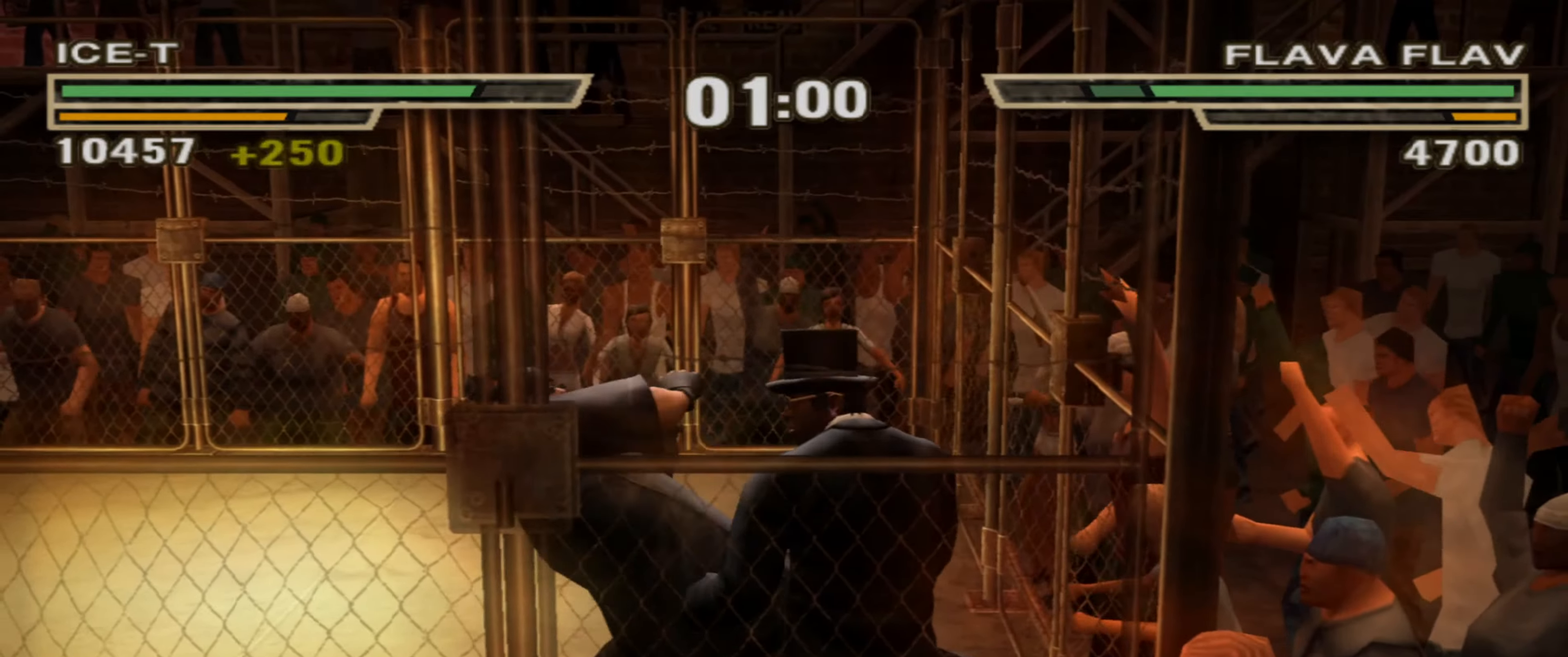
{"buttons": [], "left_stick": "left", "right_stick": "center", "events": [[16, "left_stick", "center"], [100, "left_stick", "down-left"], [183, "left_stick", "center"], [266, "left_stick", "left"]]}